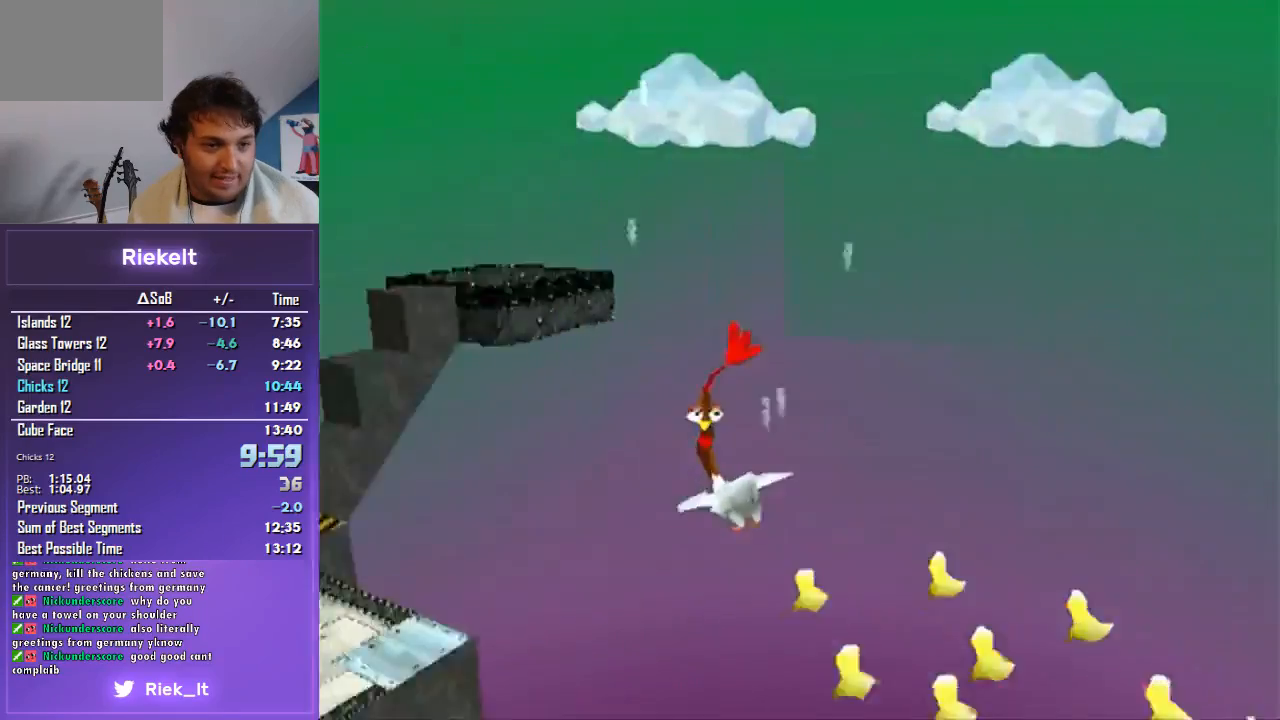
Gameplay with a controller (PlayStation layout); each line is a JSON object with the inputs held at the frame after it. "events" lists button and stick changes between this image and that frame as [ms after this image, input, new state], when the widget could be followed in between. Not read: L2 L3 R2 R3.
{"buttons": ["CROSS", "R1"], "left_stick": "up", "right_stick": "center", "events": [[200, "left_stick", "up"]]}
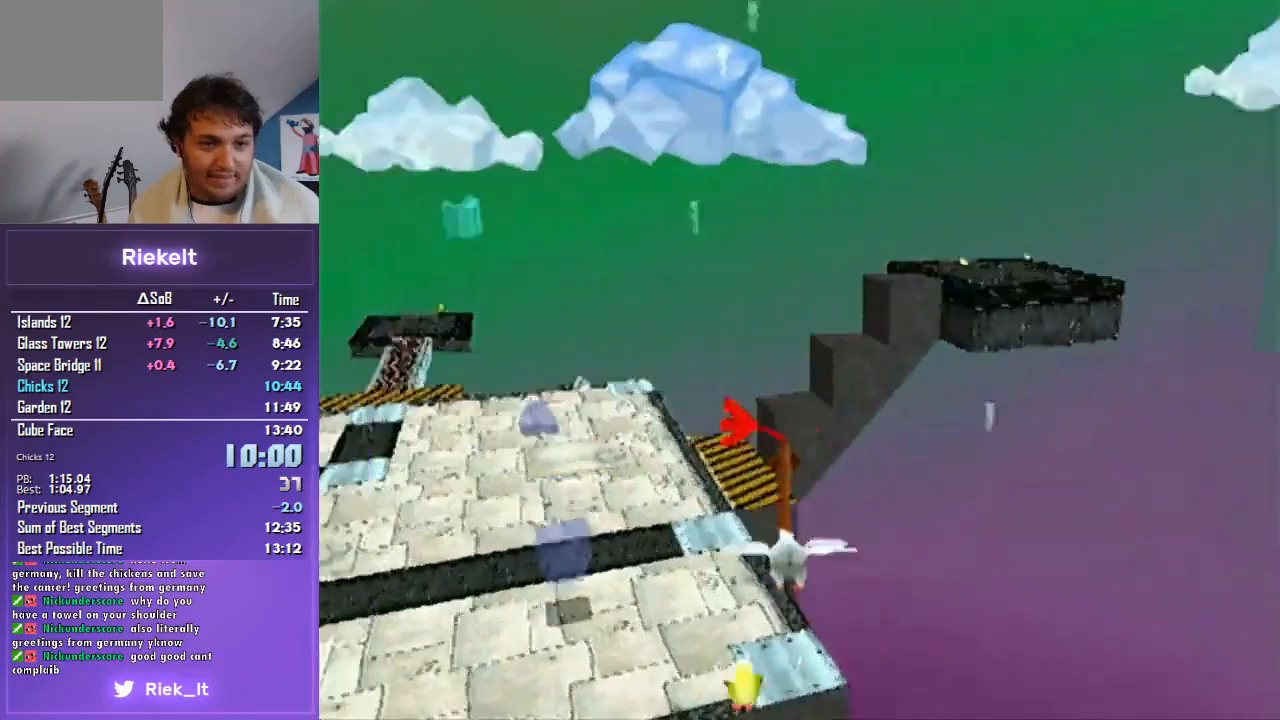
{"buttons": ["CROSS", "R1"], "left_stick": "up", "right_stick": "center", "events": []}
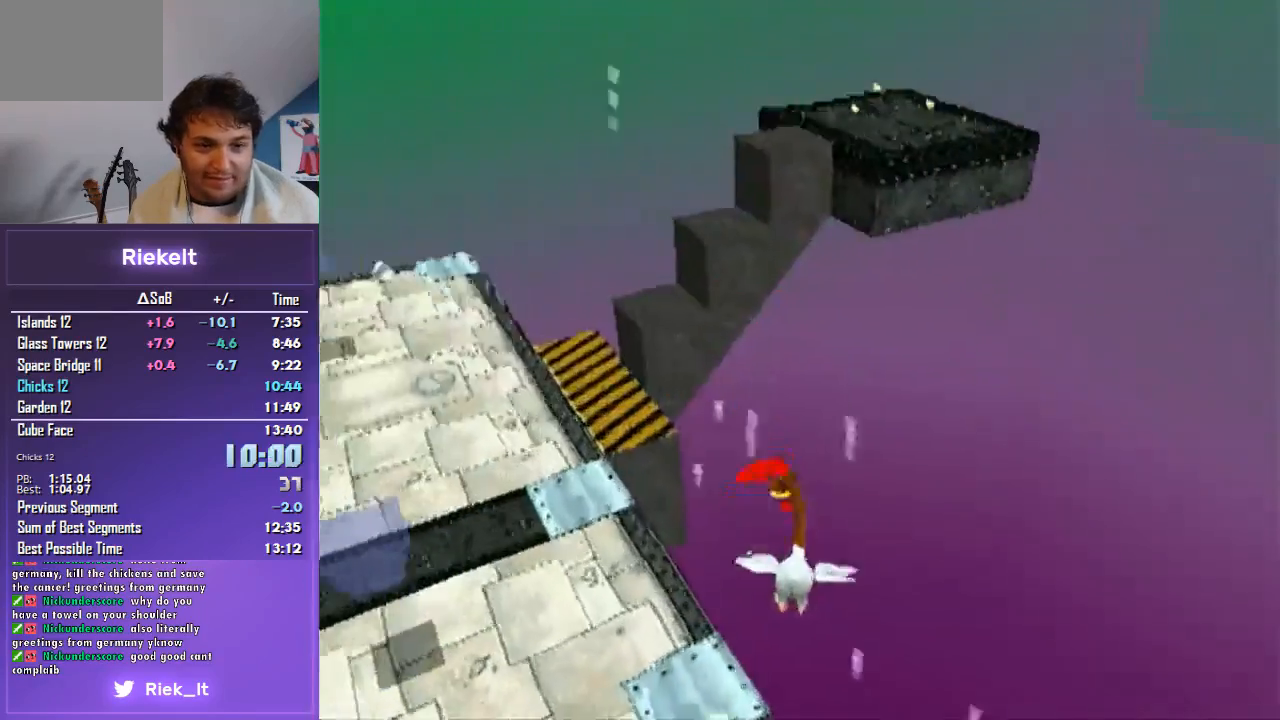
{"buttons": ["CROSS", "R1"], "left_stick": "up", "right_stick": "center", "events": []}
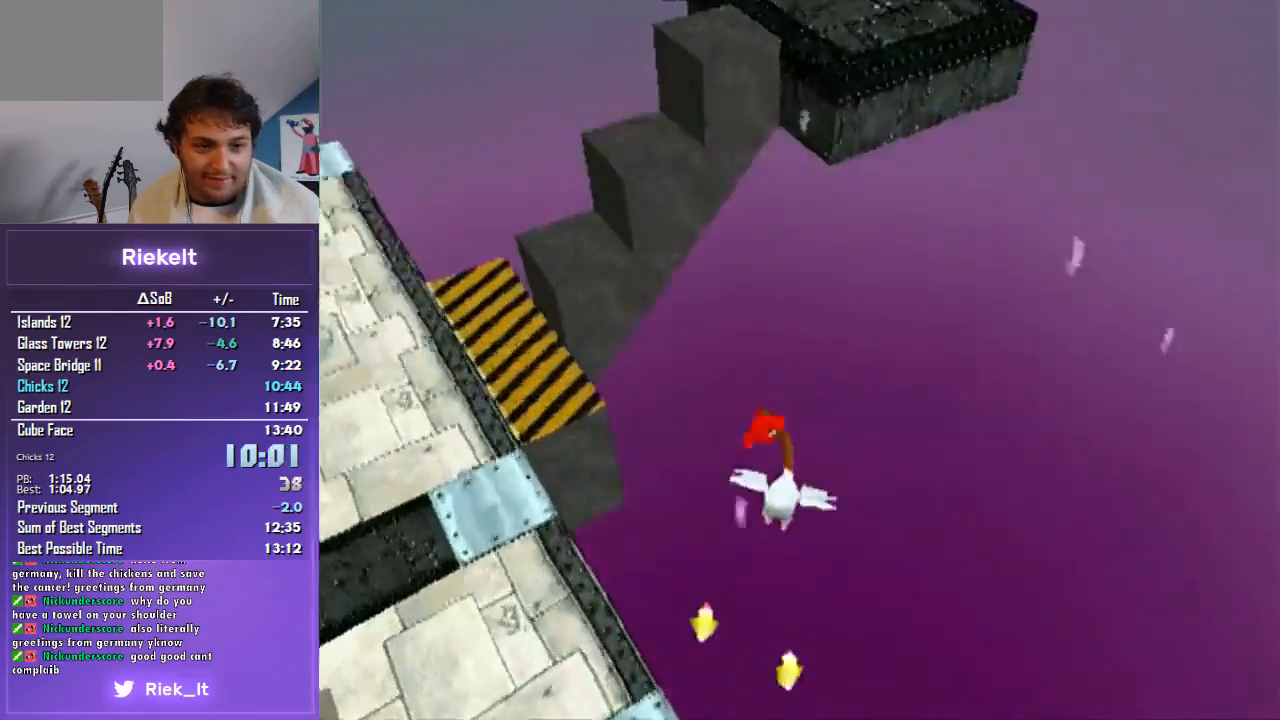
{"buttons": ["CROSS", "R1"], "left_stick": "up", "right_stick": "center", "events": []}
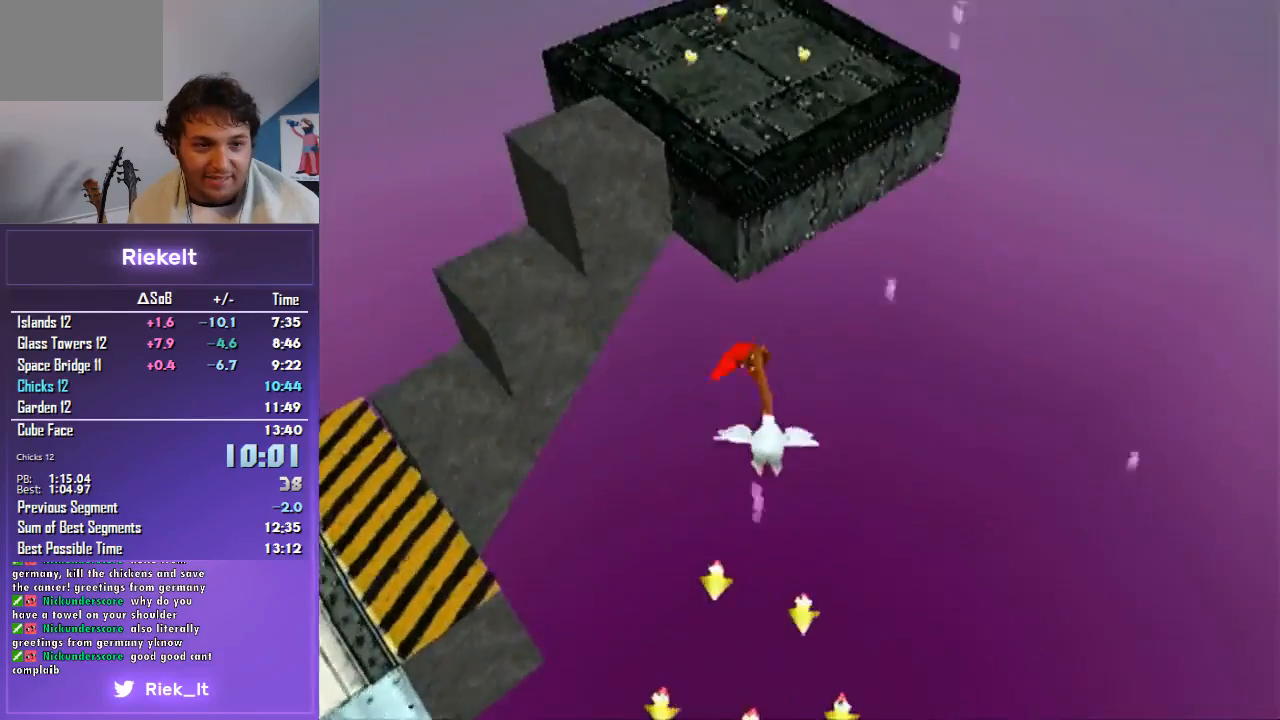
{"buttons": ["R1"], "left_stick": "up", "right_stick": "center", "events": [[367, "CROSS", "up"]]}
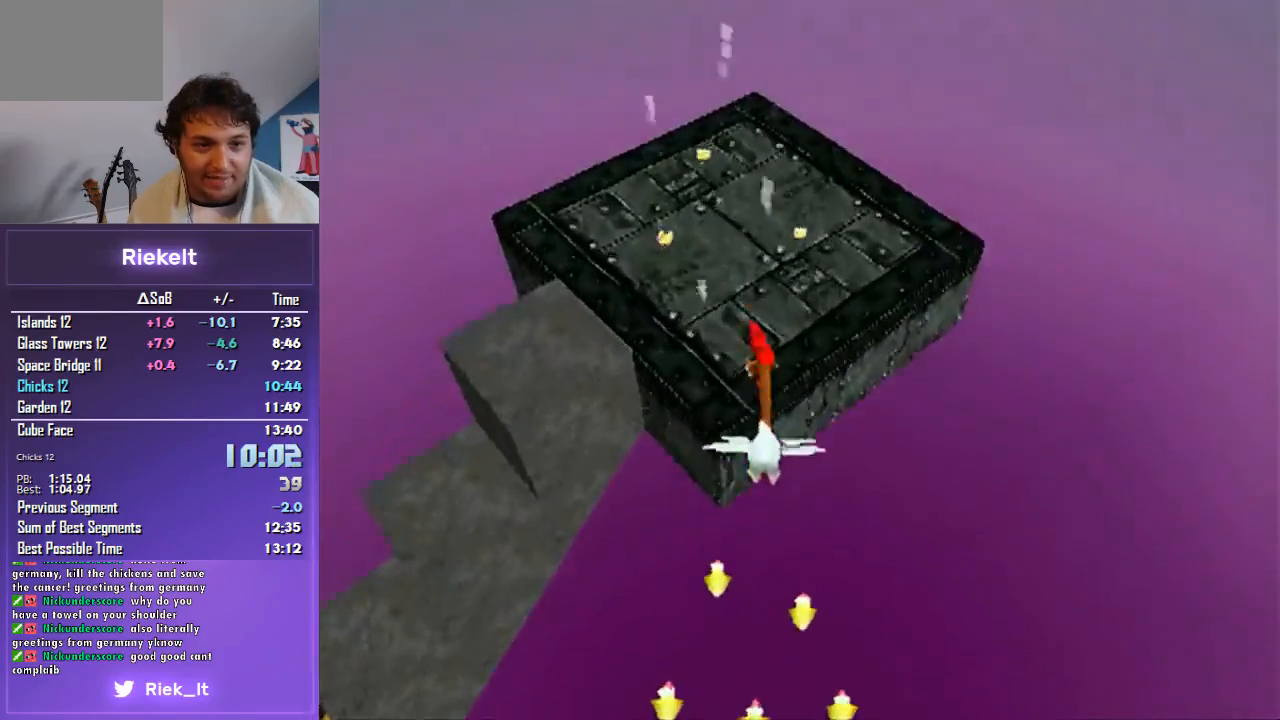
{"buttons": ["R1"], "left_stick": "up", "right_stick": "center", "events": []}
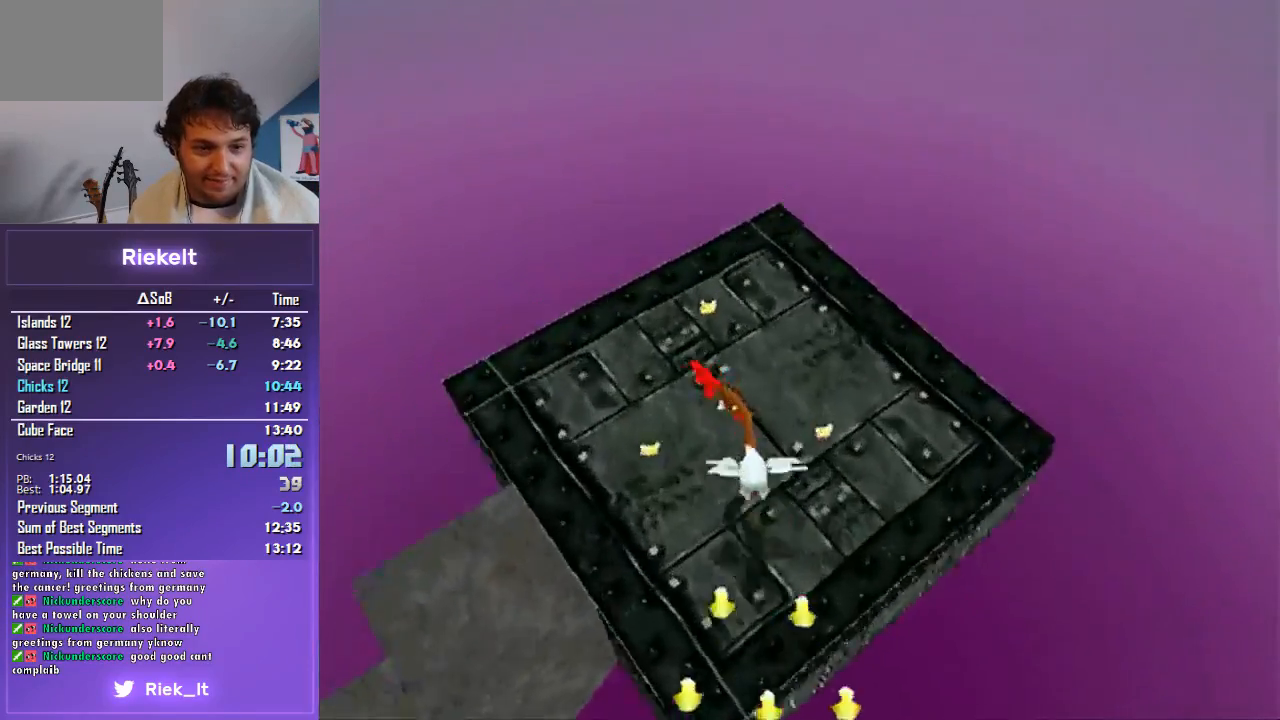
{"buttons": ["R1"], "left_stick": "left", "right_stick": "center", "events": [[133, "left_stick", "up-left"], [267, "left_stick", "left"]]}
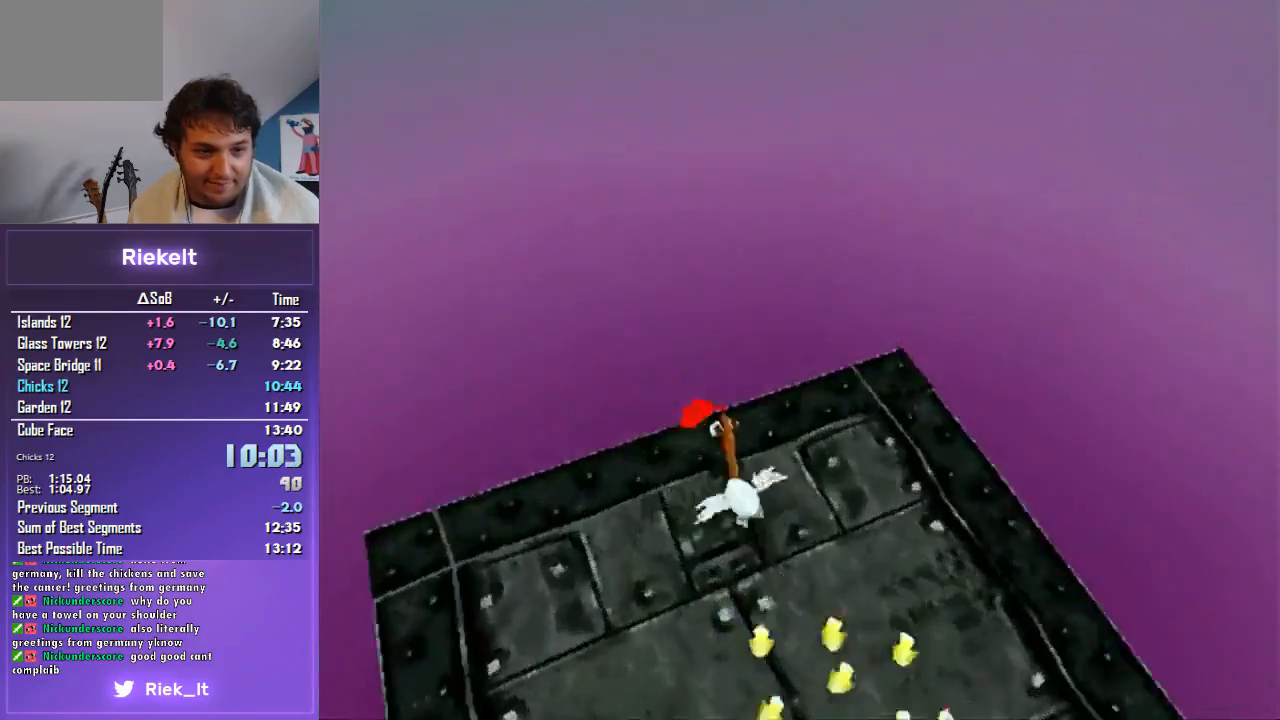
{"buttons": ["CROSS", "R1"], "left_stick": "up-left", "right_stick": "center", "events": [[200, "CROSS", "down"], [300, "left_stick", "up-left"]]}
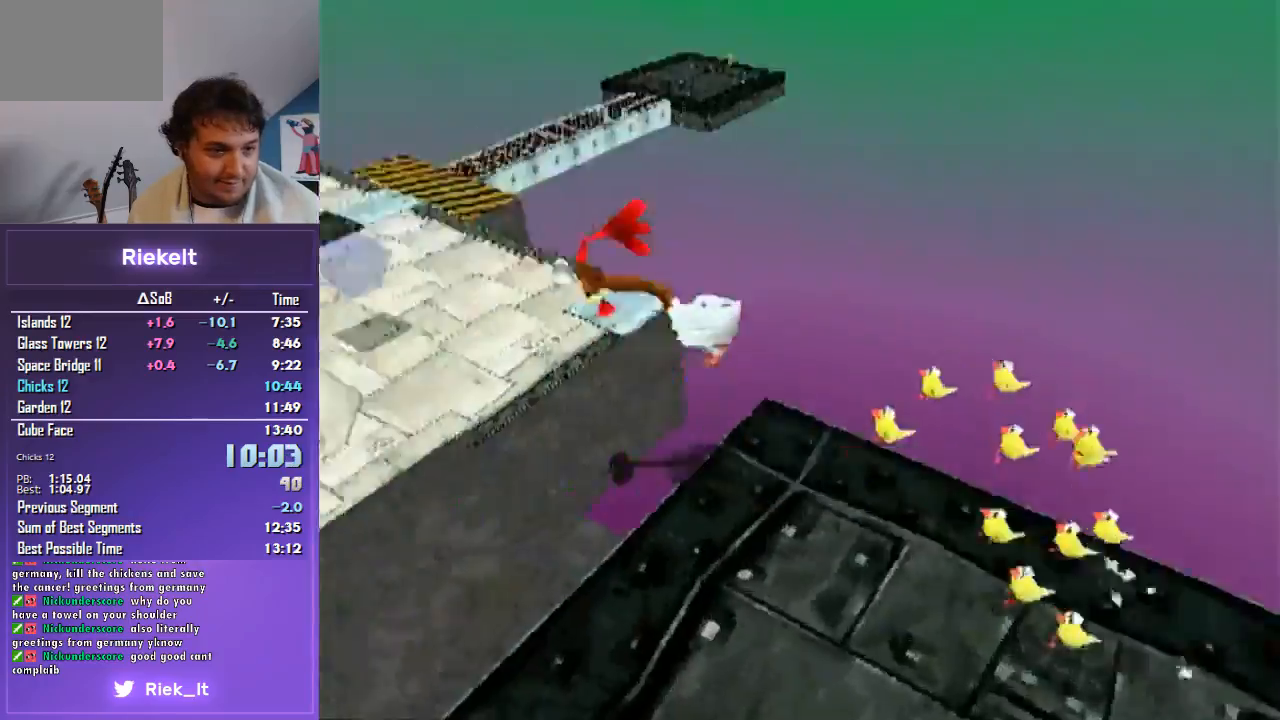
{"buttons": ["CROSS", "R1"], "left_stick": "up", "right_stick": "center", "events": [[33, "CROSS", "up"], [167, "left_stick", "up"], [267, "CROSS", "down"]]}
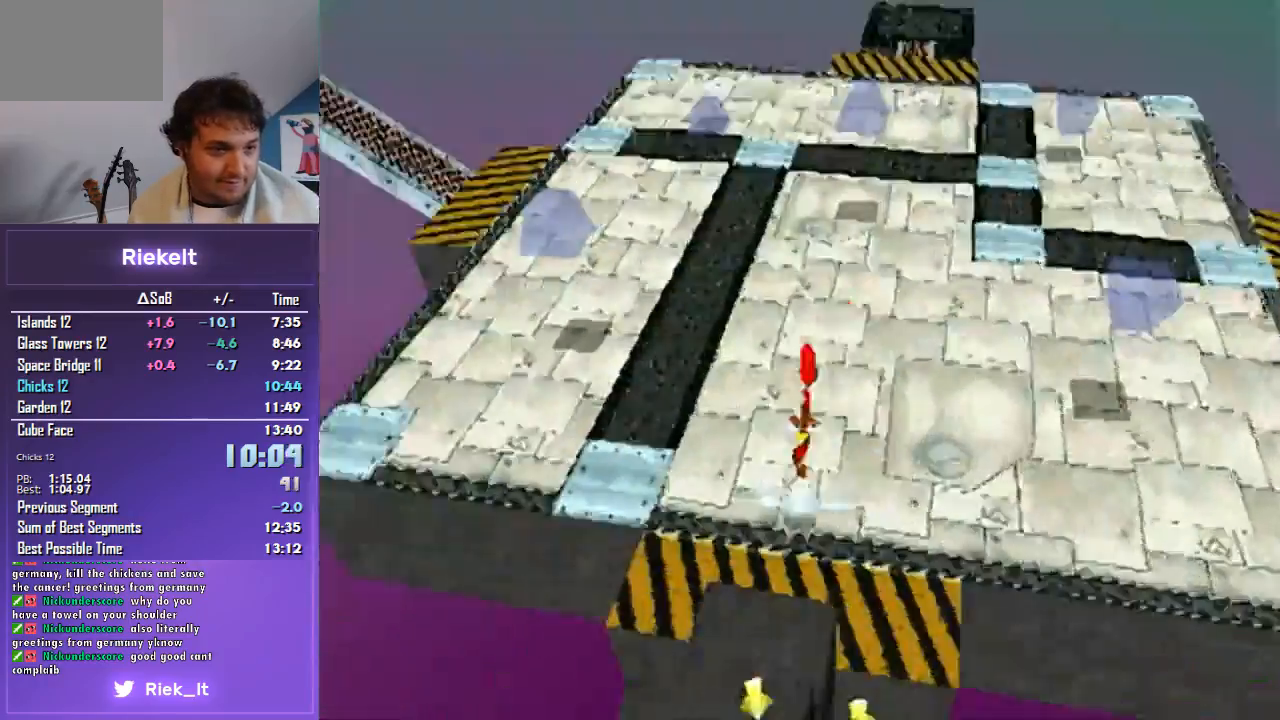
{"buttons": ["CROSS", "R1"], "left_stick": "up", "right_stick": "center", "events": []}
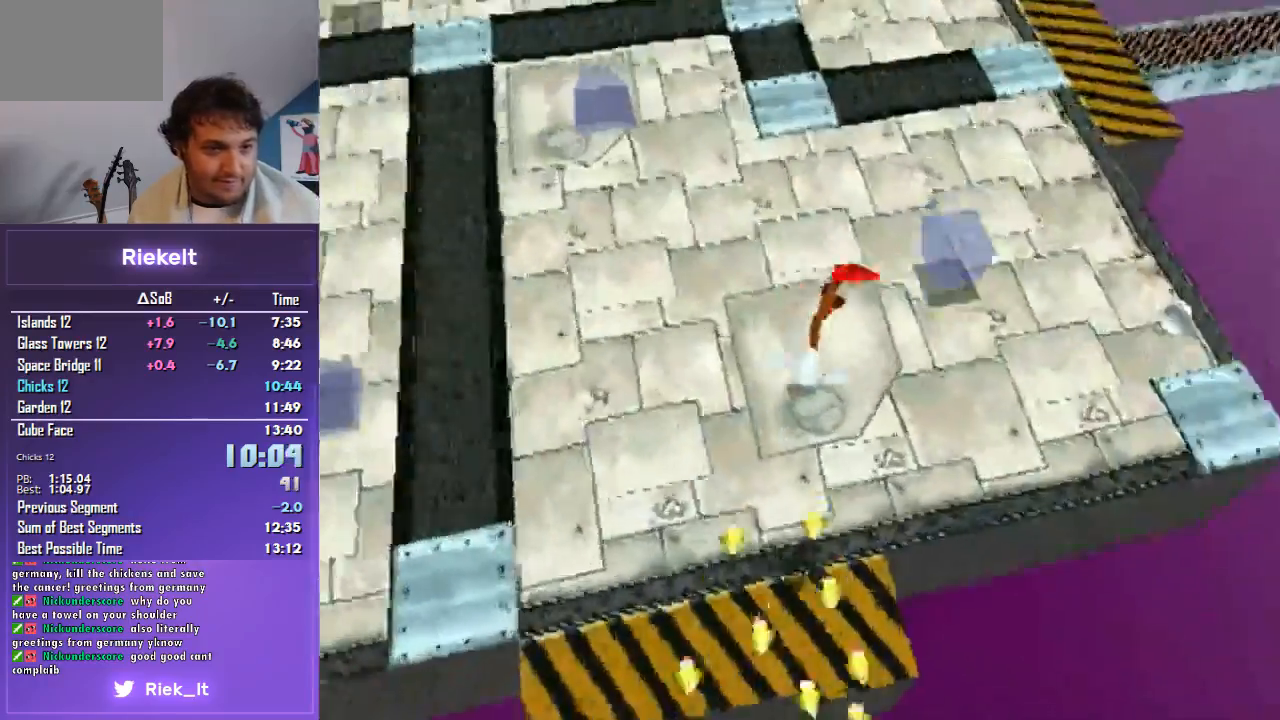
{"buttons": ["CROSS", "R1"], "left_stick": "up", "right_stick": "center", "events": []}
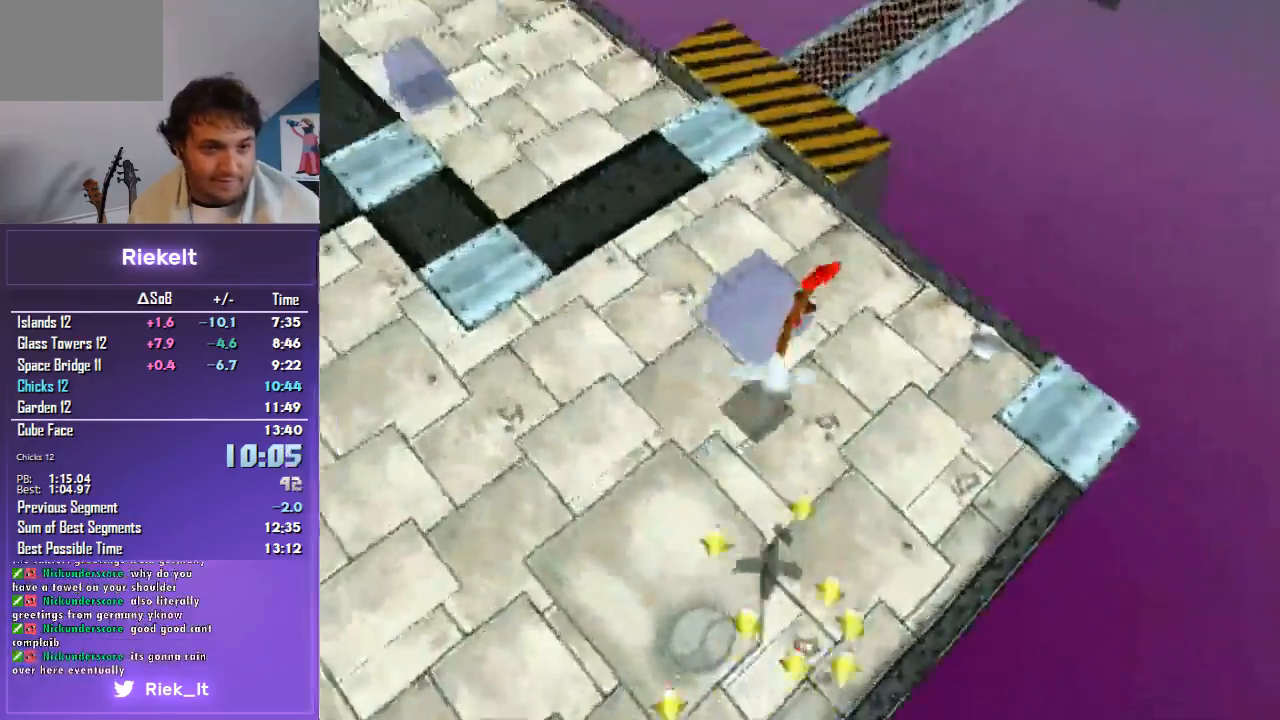
{"buttons": ["CROSS", "R1"], "left_stick": "up", "right_stick": "center", "events": []}
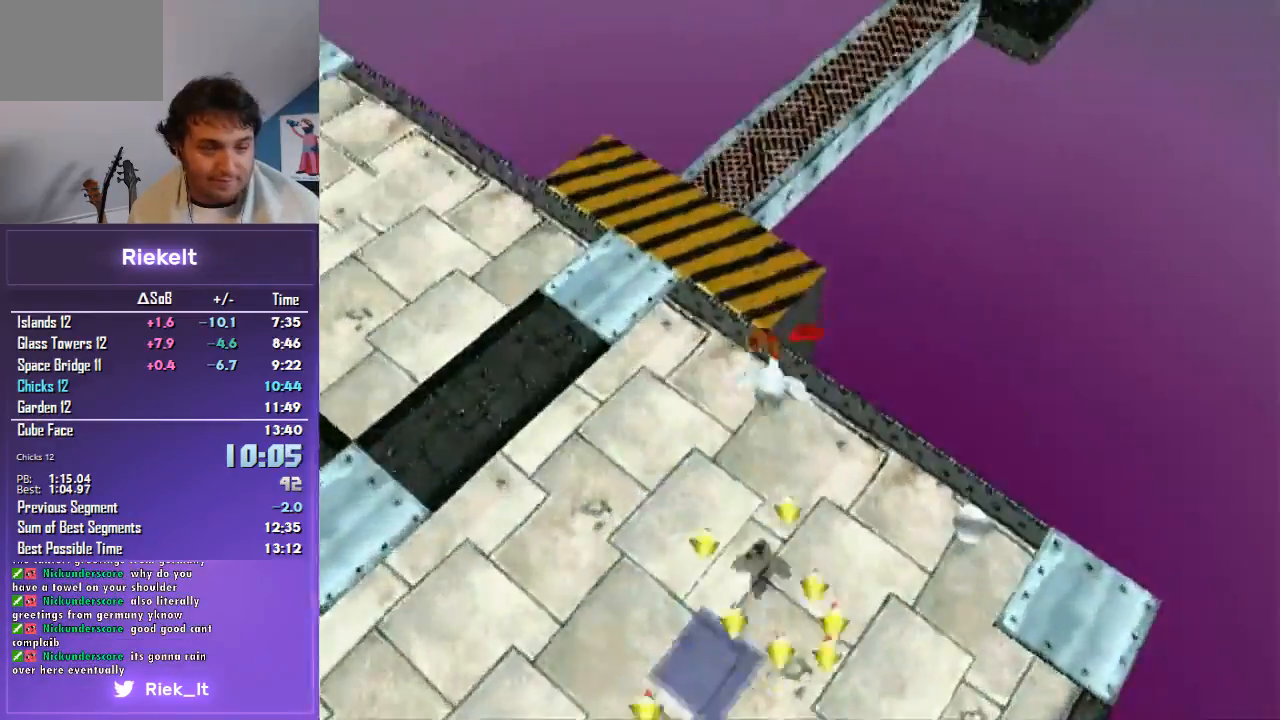
{"buttons": ["CROSS", "R1"], "left_stick": "up", "right_stick": "center", "events": []}
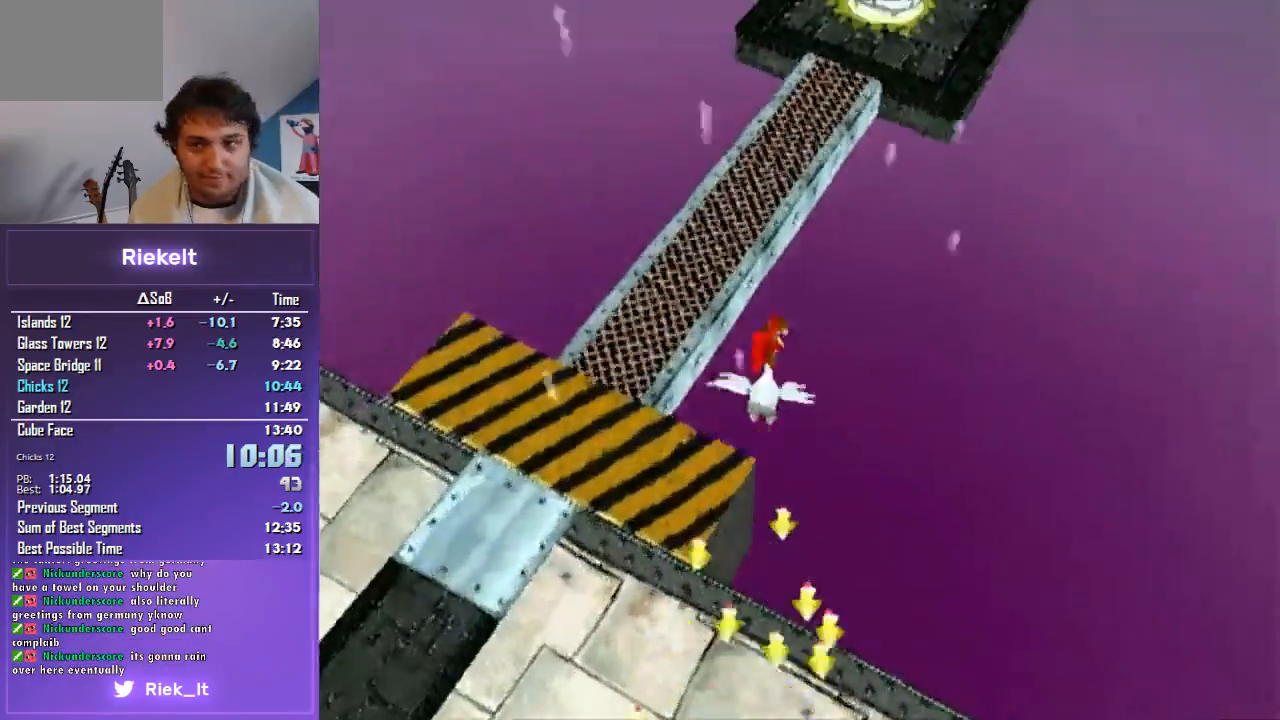
{"buttons": ["CROSS", "R1"], "left_stick": "up", "right_stick": "center", "events": []}
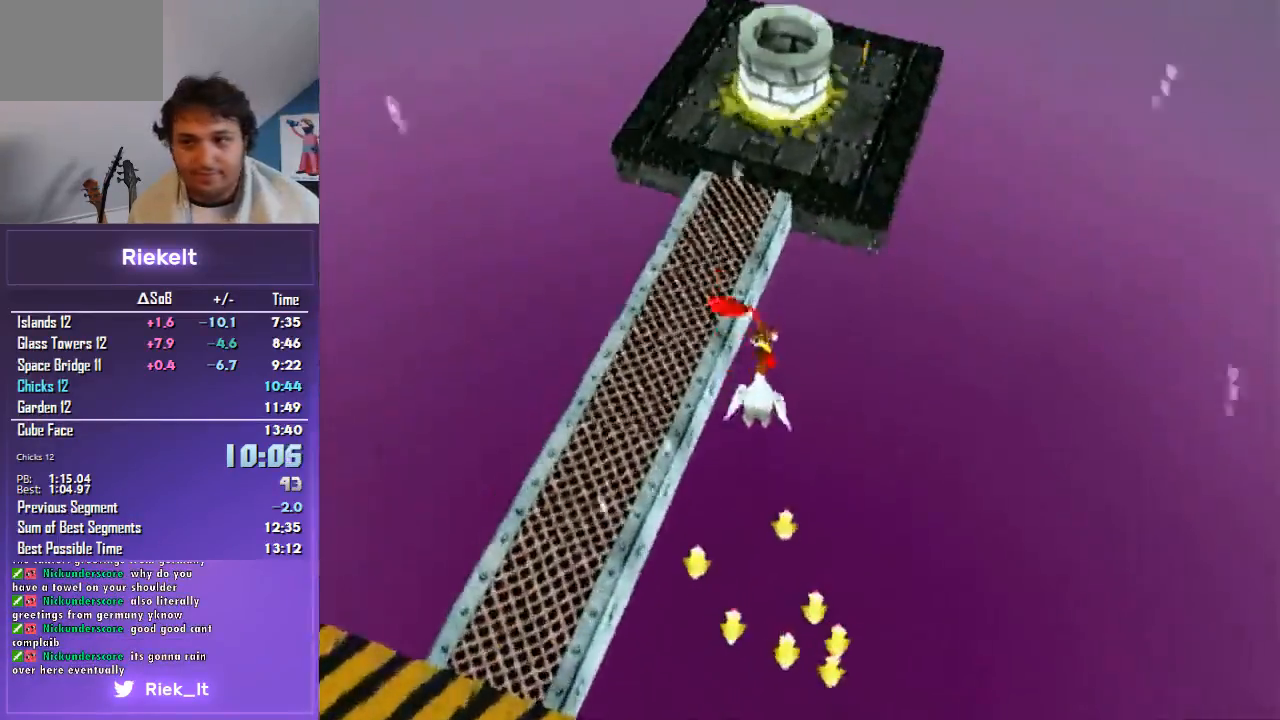
{"buttons": ["R1"], "left_stick": "up", "right_stick": "center", "events": [[167, "CROSS", "up"]]}
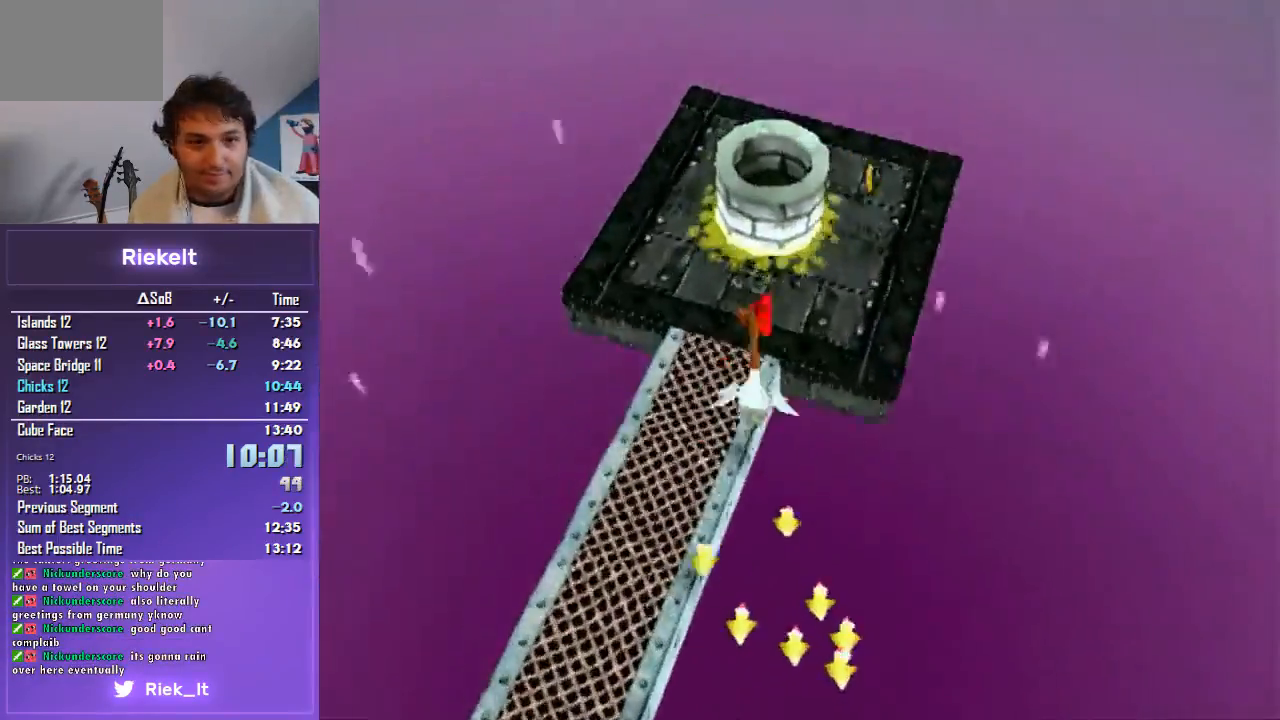
{"buttons": [], "left_stick": "center", "right_stick": "center", "events": [[300, "left_stick", "center"], [367, "R1", "up"]]}
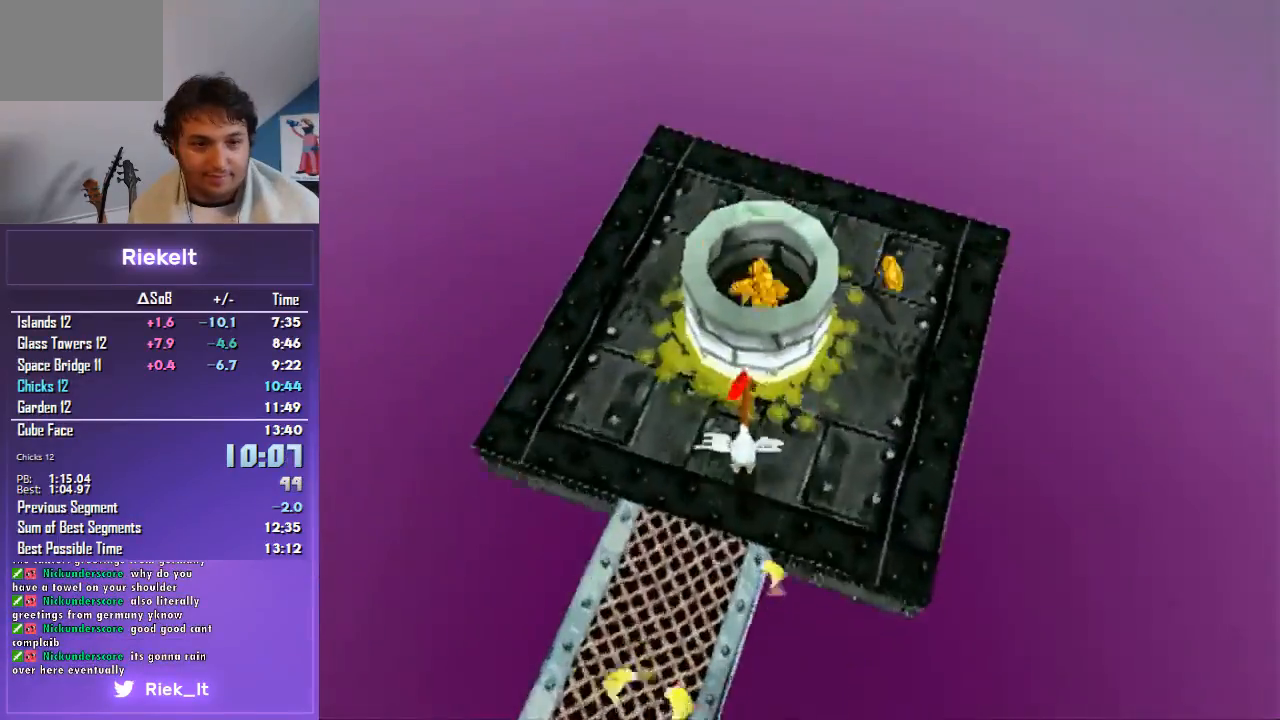
{"buttons": [], "left_stick": "center", "right_stick": "center", "events": []}
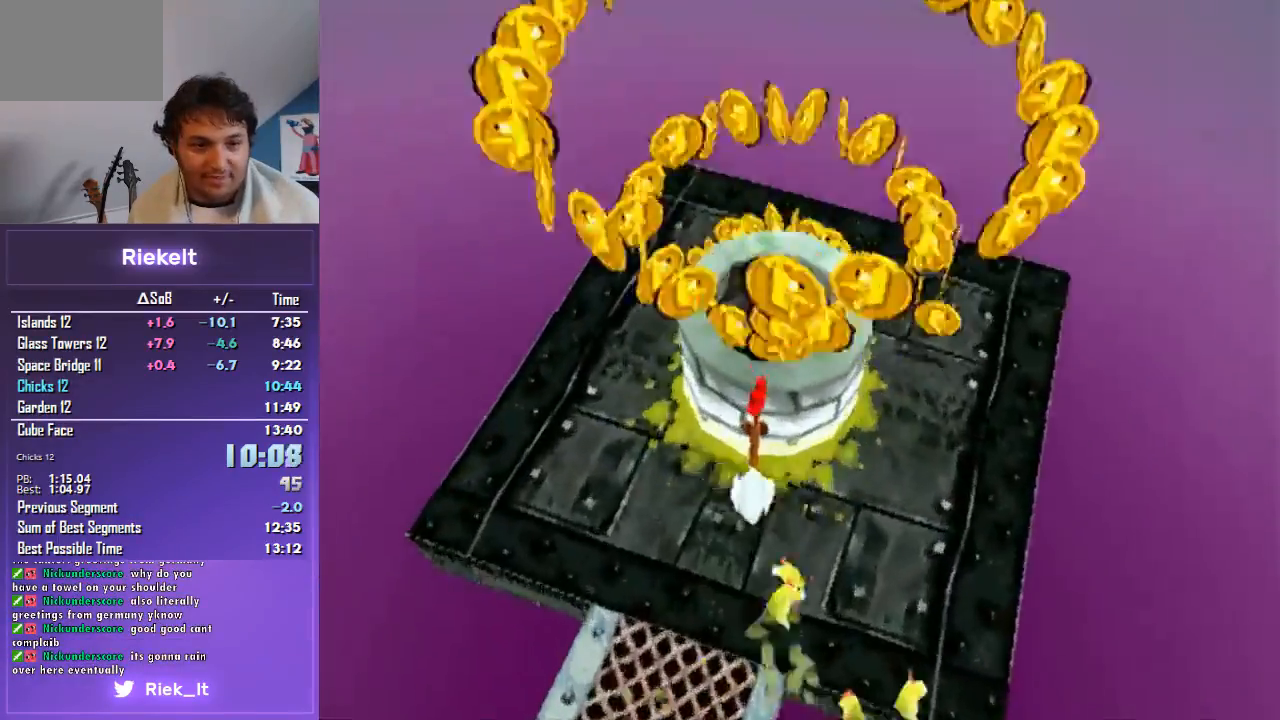
{"buttons": [], "left_stick": "up", "right_stick": "center", "events": [[133, "CROSS", "down"], [333, "CROSS", "up"], [433, "left_stick", "up"]]}
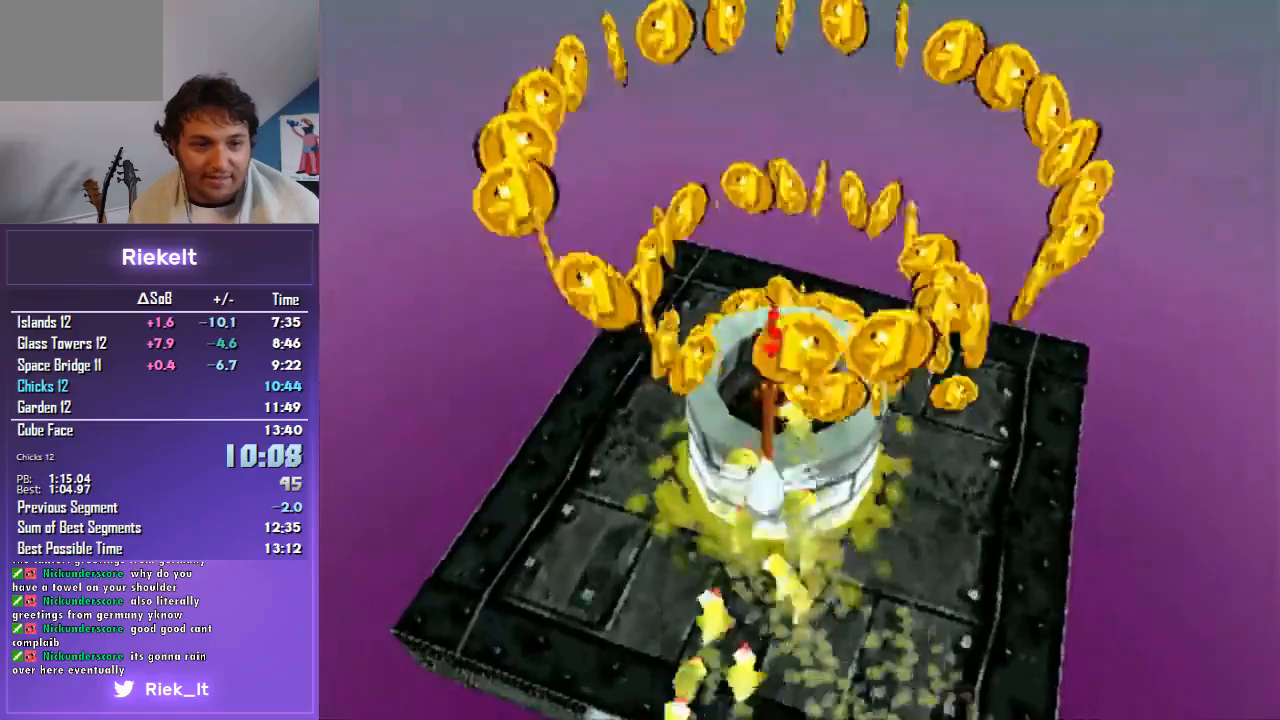
{"buttons": [], "left_stick": "center", "right_stick": "center", "events": [[33, "left_stick", "center"]]}
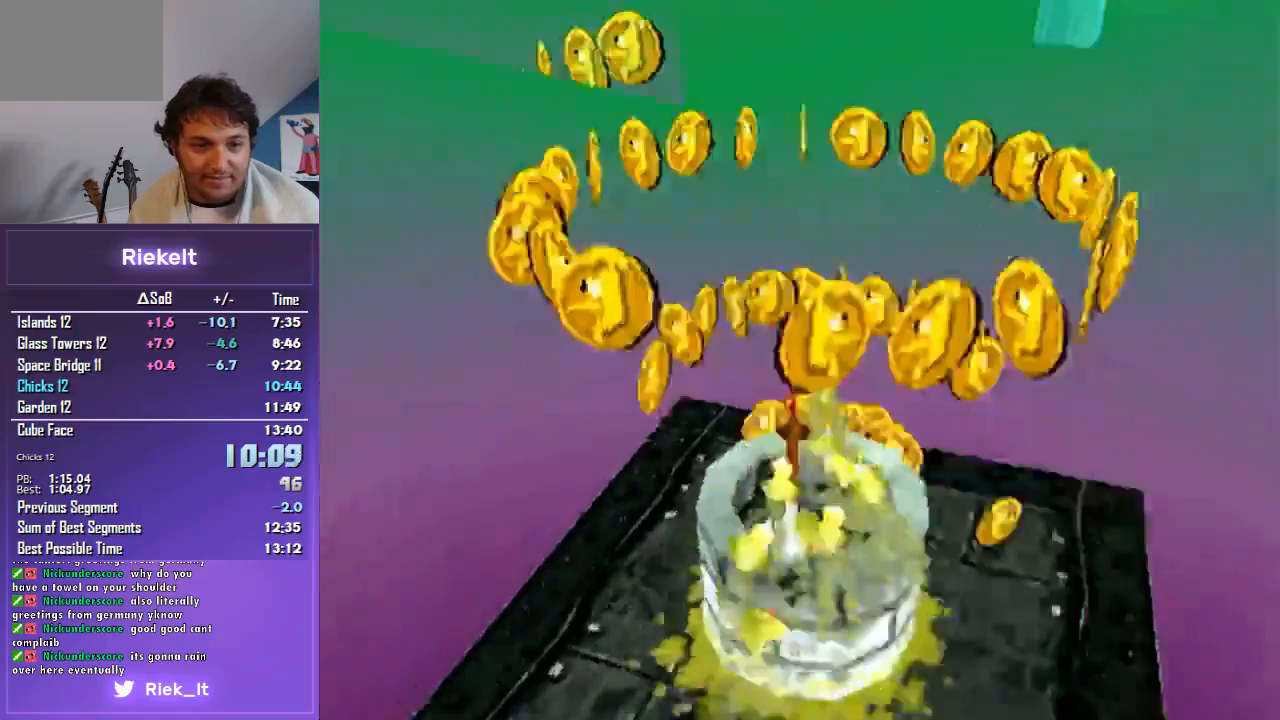
{"buttons": [], "left_stick": "center", "right_stick": "center", "events": []}
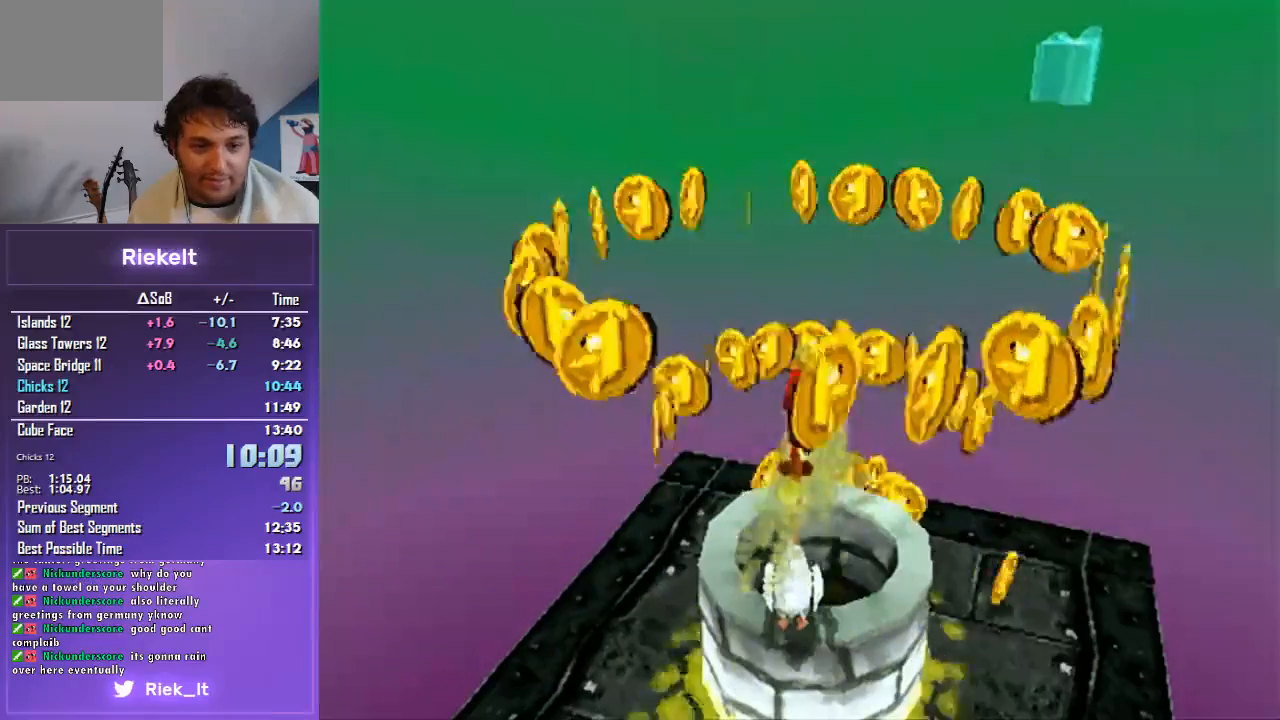
{"buttons": [], "left_stick": "center", "right_stick": "center", "events": []}
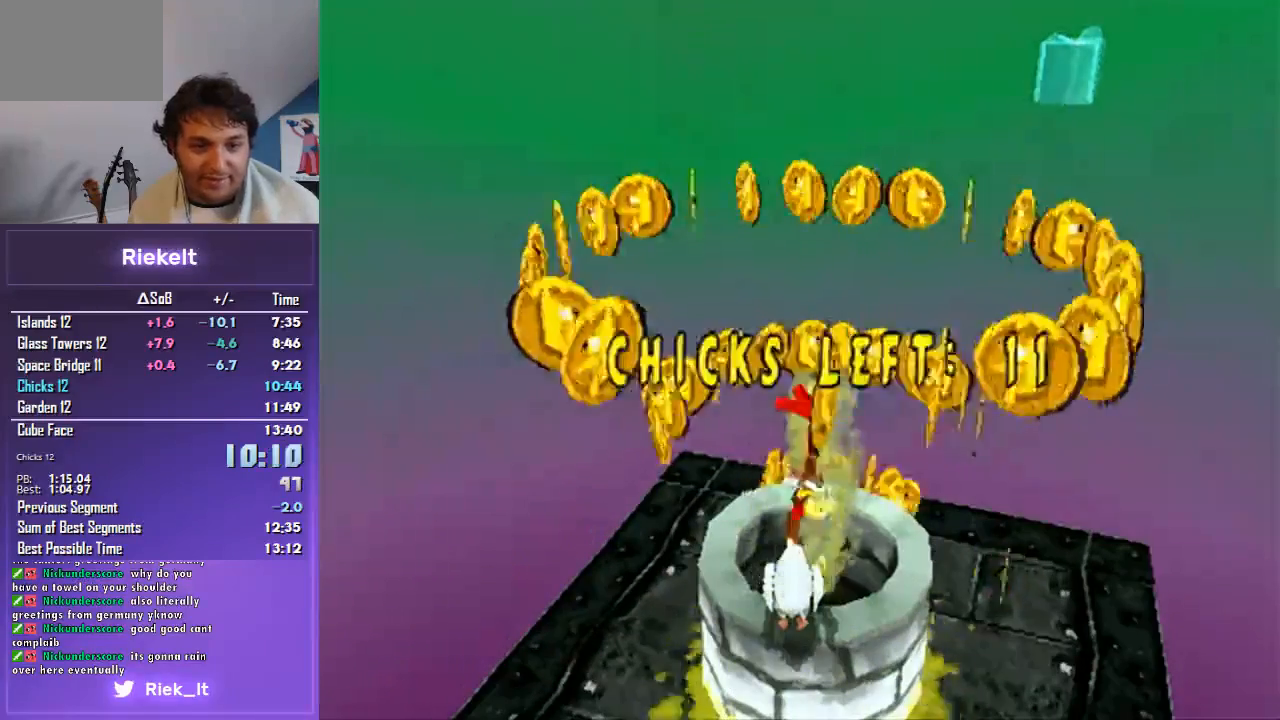
{"buttons": [], "left_stick": "center", "right_stick": "center", "events": [[300, "CROSS", "down"], [433, "CROSS", "up"]]}
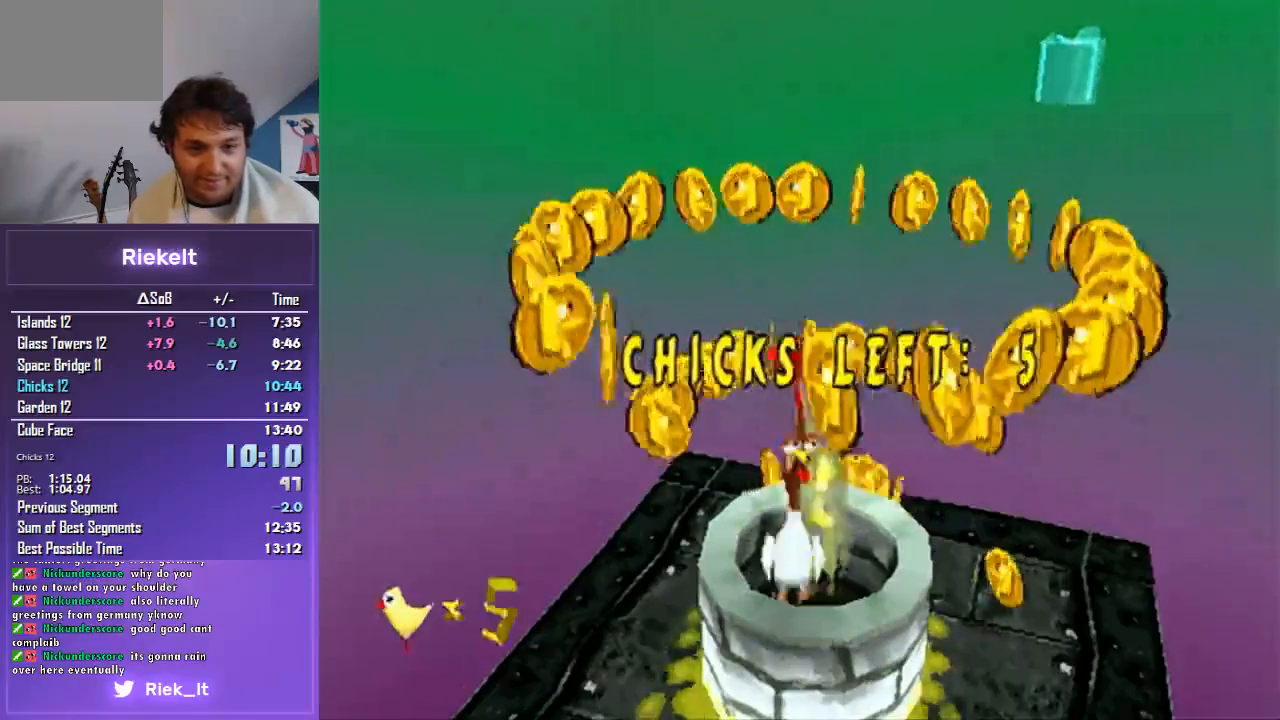
{"buttons": [], "left_stick": "center", "right_stick": "center", "events": []}
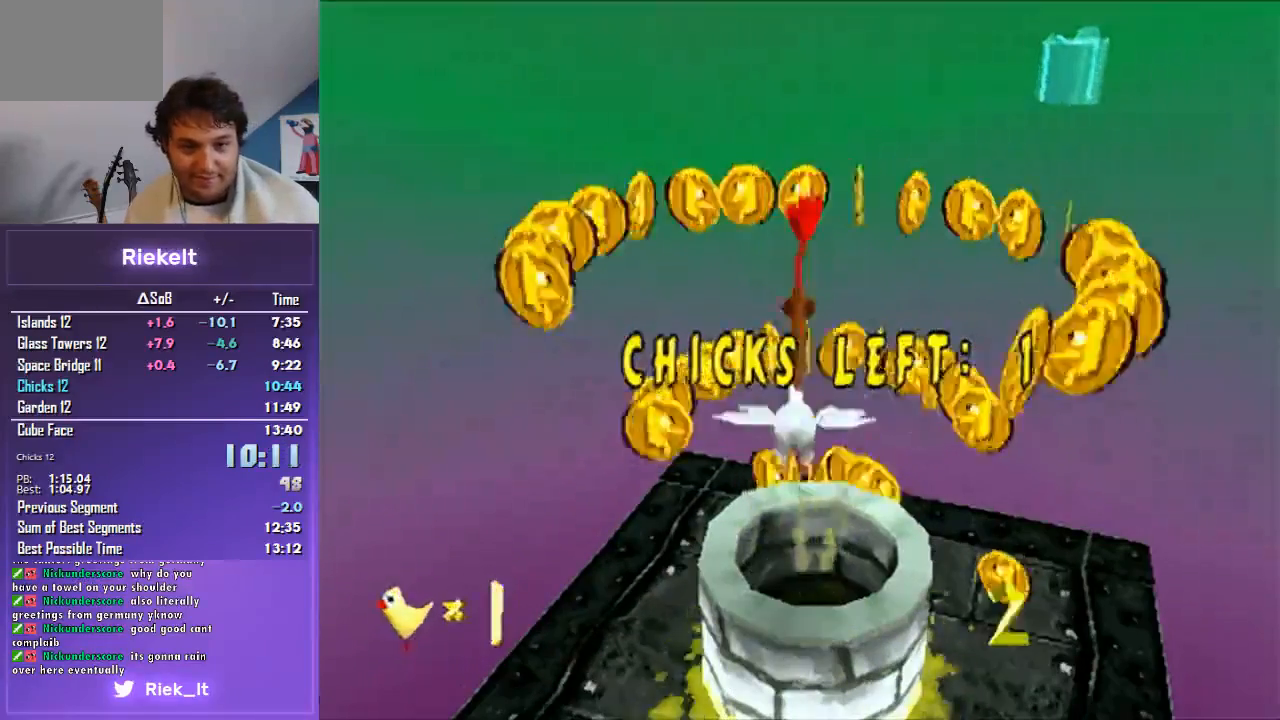
{"buttons": [], "left_stick": "center", "right_stick": "center", "events": [[167, "CROSS", "down"], [233, "CROSS", "up"], [333, "CROSS", "down"], [433, "CROSS", "up"]]}
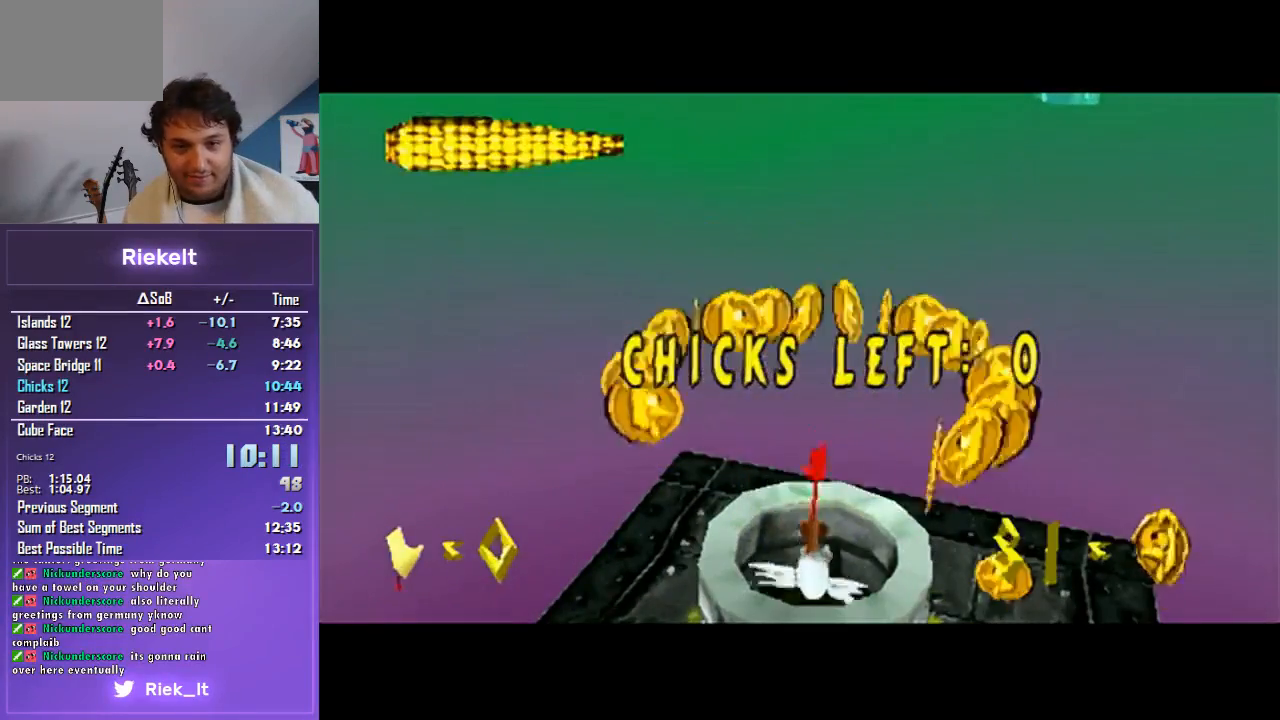
{"buttons": [], "left_stick": "center", "right_stick": "center", "events": [[33, "CROSS", "down"], [133, "CROSS", "up"], [200, "CROSS", "down"], [267, "CROSS", "up"], [367, "CROSS", "down"], [467, "CROSS", "up"]]}
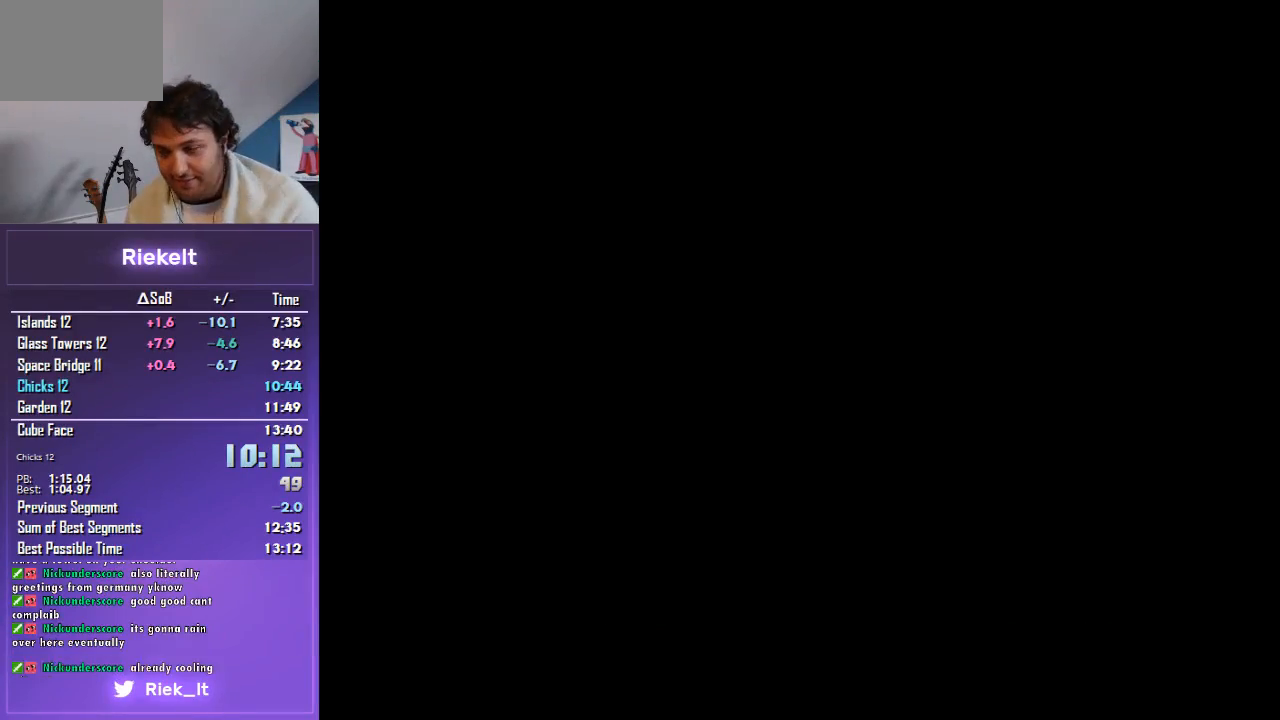
{"buttons": [], "left_stick": "center", "right_stick": "center", "events": [[33, "CROSS", "down"], [100, "CROSS", "up"], [200, "CROSS", "down"], [300, "CROSS", "up"], [400, "CROSS", "down"], [467, "CROSS", "up"]]}
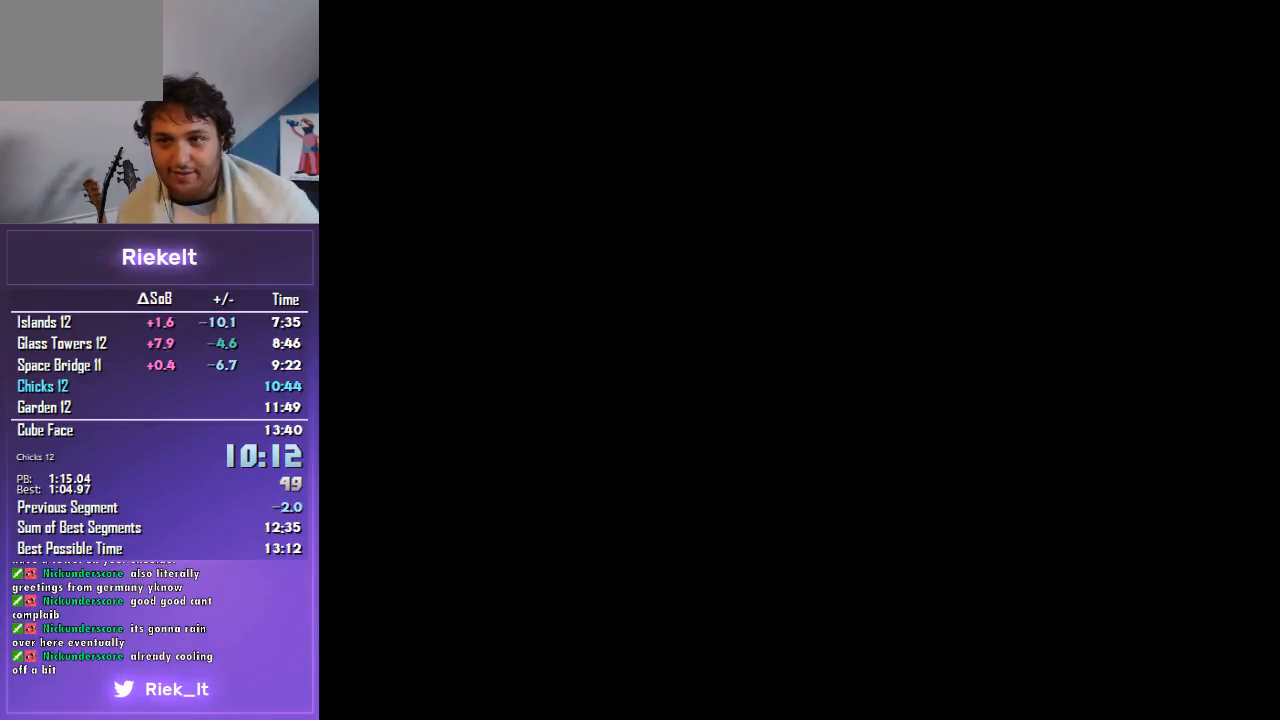
{"buttons": [], "left_stick": "center", "right_stick": "center", "events": [[67, "CROSS", "down"], [133, "CROSS", "up"], [233, "CROSS", "down"], [333, "CROSS", "up"], [400, "CROSS", "down"], [500, "CROSS", "up"]]}
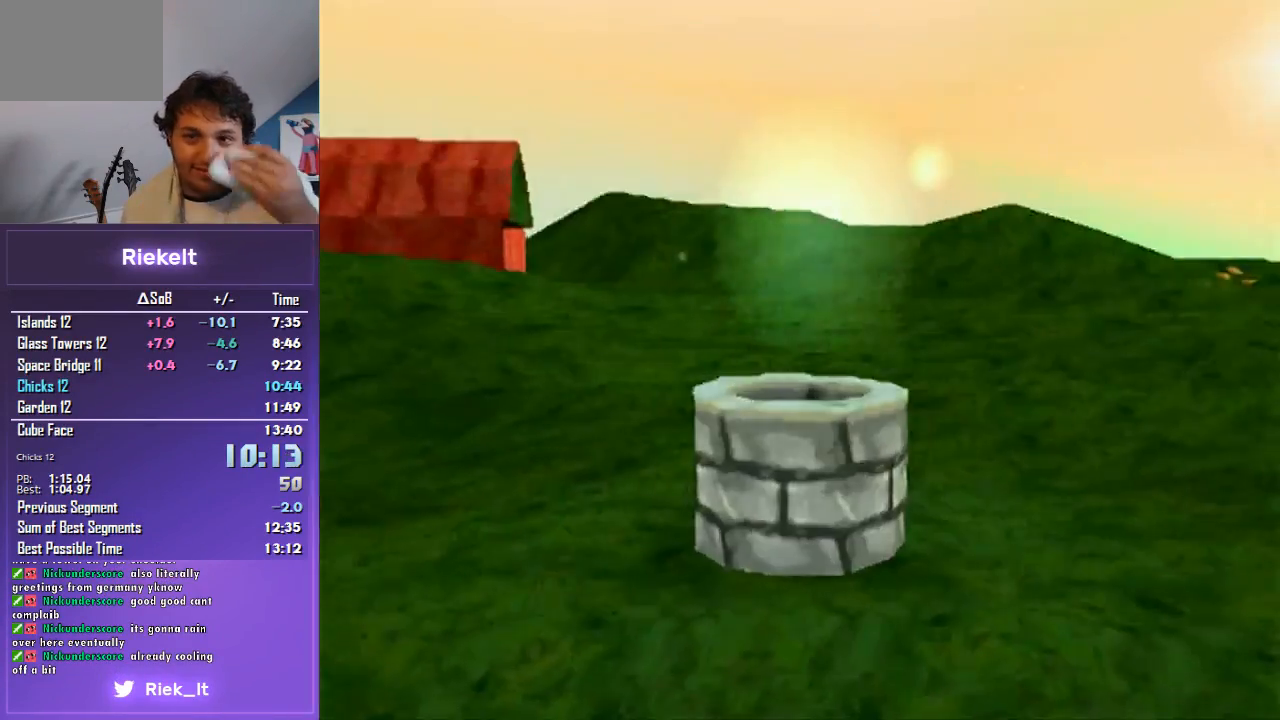
{"buttons": ["CROSS"], "left_stick": "center", "right_stick": "center", "events": [[67, "CROSS", "down"], [167, "CROSS", "up"], [267, "CROSS", "down"], [367, "CROSS", "up"], [433, "CROSS", "down"]]}
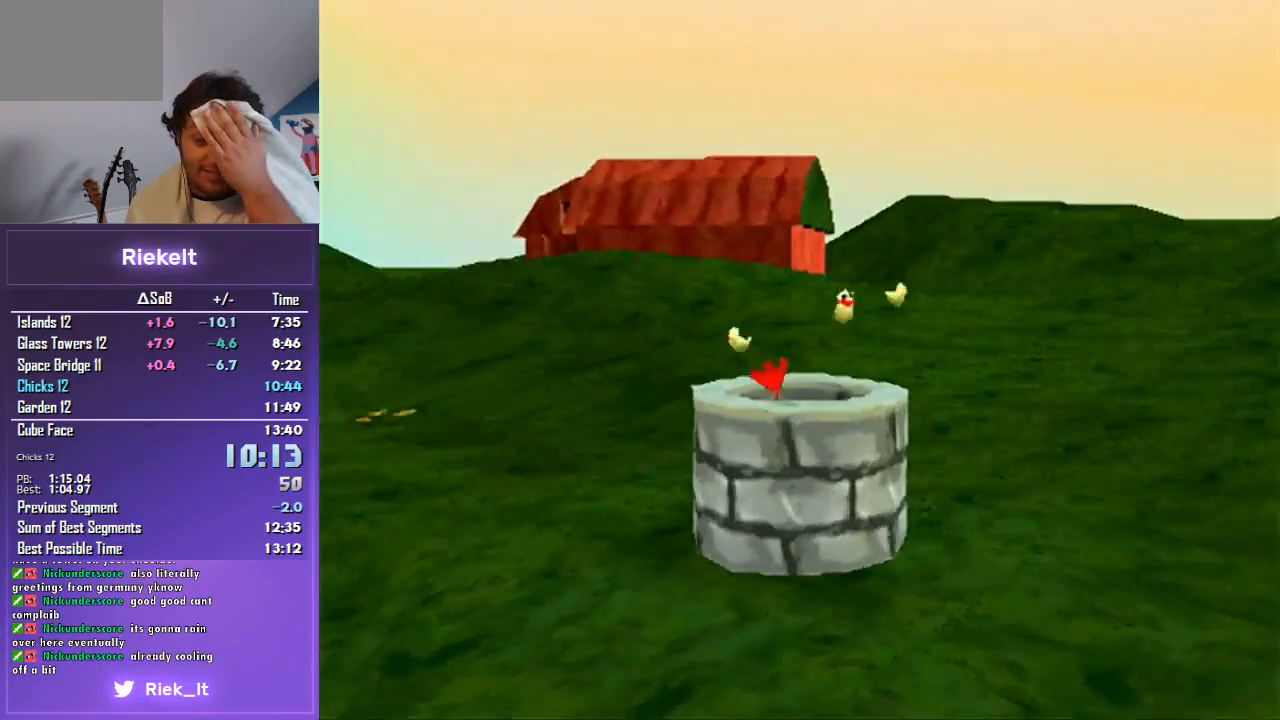
{"buttons": ["CROSS"], "left_stick": "center", "right_stick": "center", "events": [[33, "CROSS", "up"], [133, "CROSS", "down"], [233, "CROSS", "up"], [300, "CROSS", "down"], [400, "CROSS", "up"], [500, "CROSS", "down"]]}
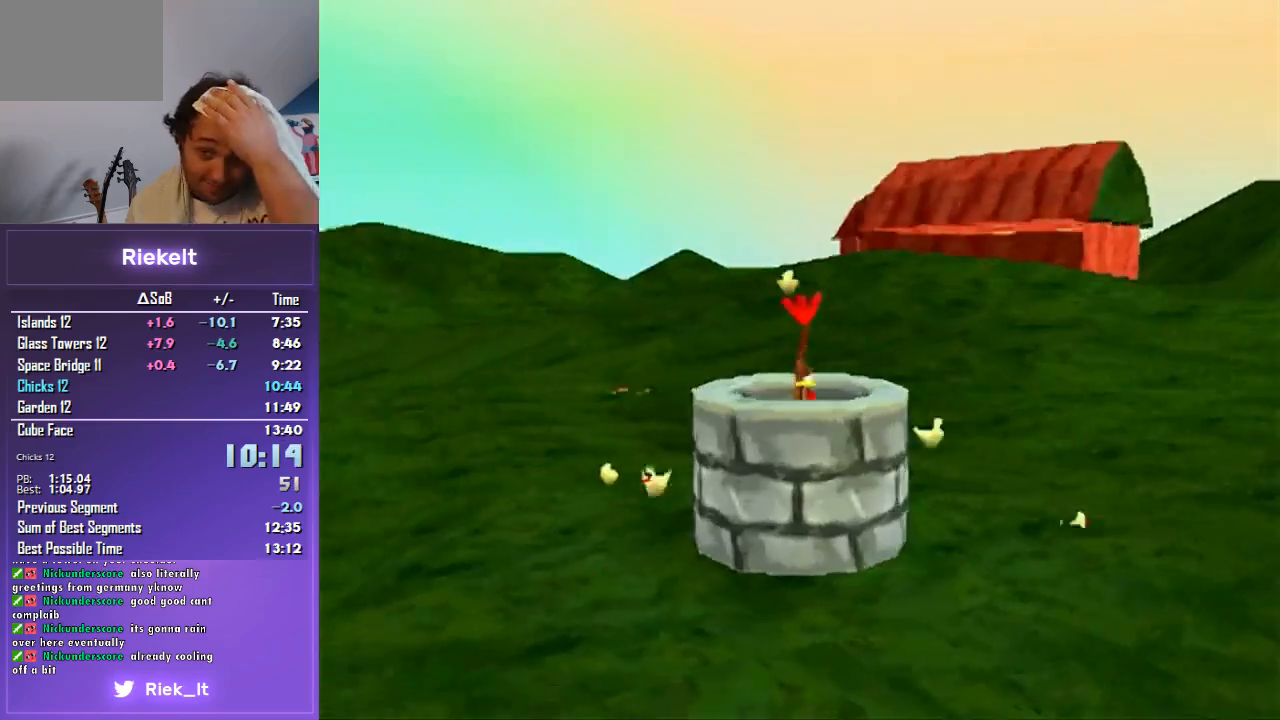
{"buttons": [], "left_stick": "center", "right_stick": "center", "events": [[100, "CROSS", "up"], [167, "CROSS", "down"], [300, "CROSS", "up"], [367, "CROSS", "down"], [467, "CROSS", "up"]]}